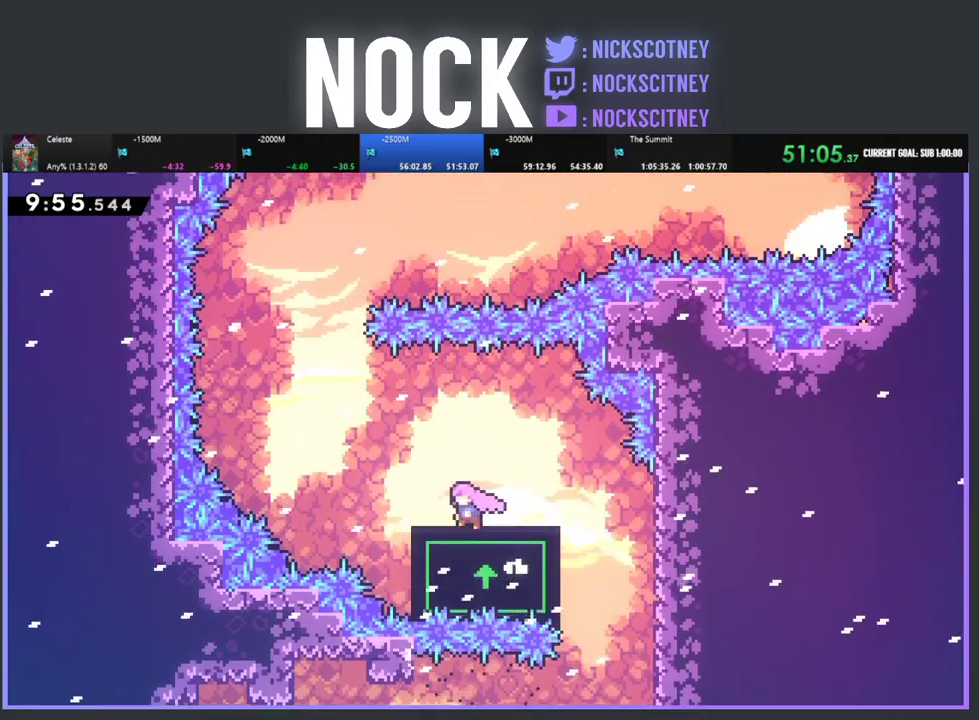
Gameplay with a controller (PlayStation layout); each line is a JSON object with the inputs held at the frame after it. "events" lists button and stick changes between this image and that frame as [ms after this image, input, new state], when the widget could be followed in between. Not read: R1 R3 right_stick.
{"buttons": ["R2"], "left_stick": "center", "events": [[150, "CROSS", "down"], [367, "CROSS", "up"], [367, "DPAD_LEFT", "up"]]}
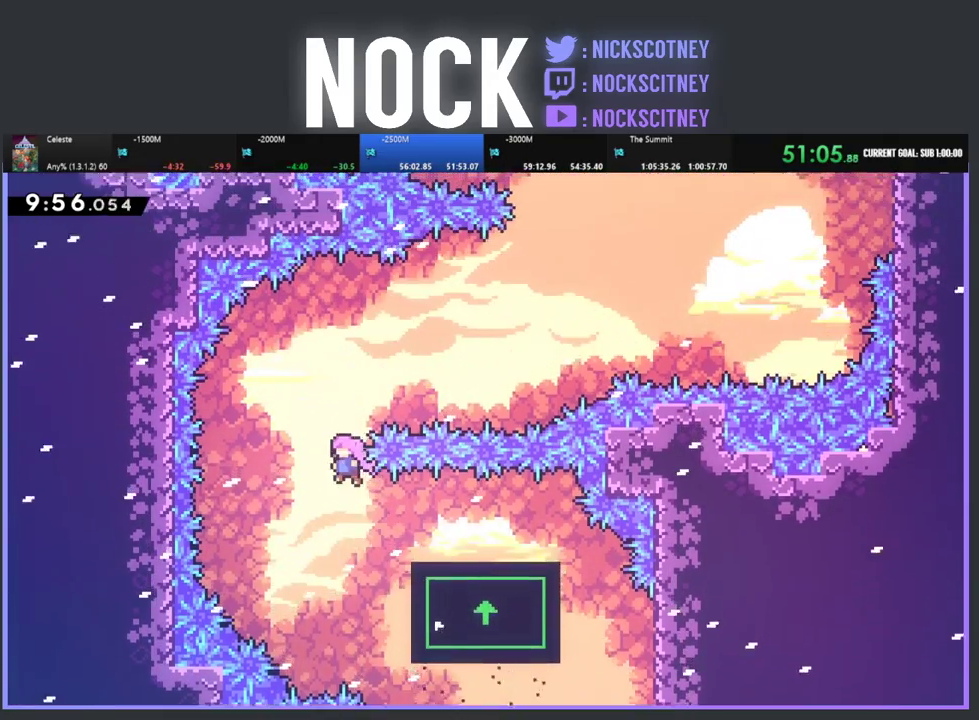
{"buttons": ["R2", "DPAD_RIGHT"], "left_stick": "center", "events": [[83, "DPAD_UP", "down"], [117, "CIRCLE", "down"], [300, "CIRCLE", "up"], [350, "DPAD_UP", "up"], [500, "DPAD_RIGHT", "down"]]}
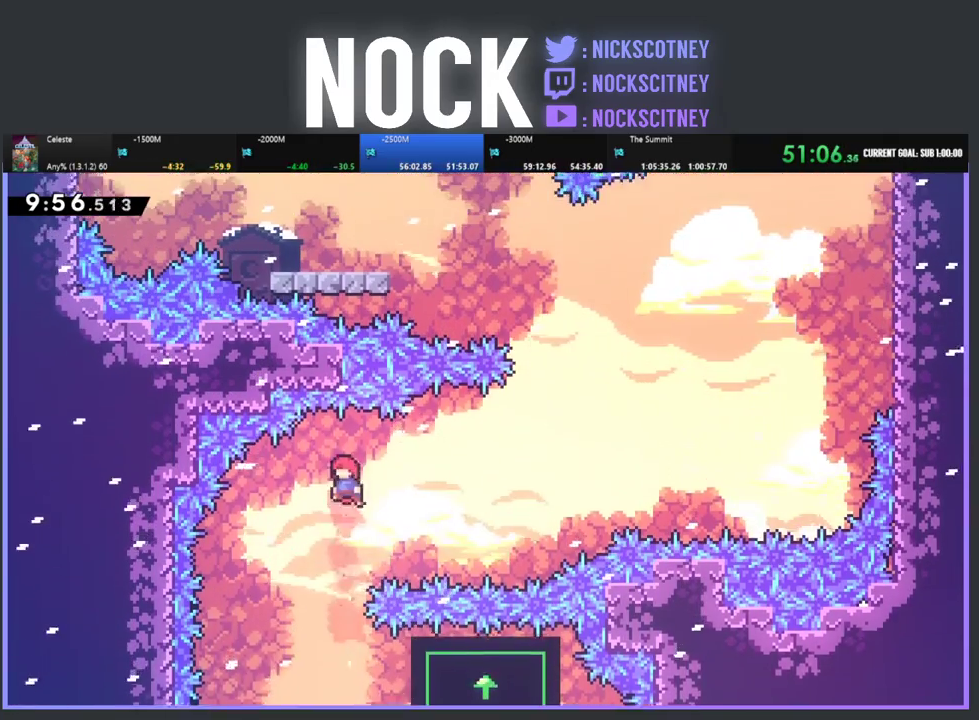
{"buttons": ["R2", "DPAD_LEFT"], "left_stick": "center", "events": [[100, "CIRCLE", "down"], [217, "CIRCLE", "up"], [233, "DPAD_RIGHT", "up"], [383, "DPAD_LEFT", "down"]]}
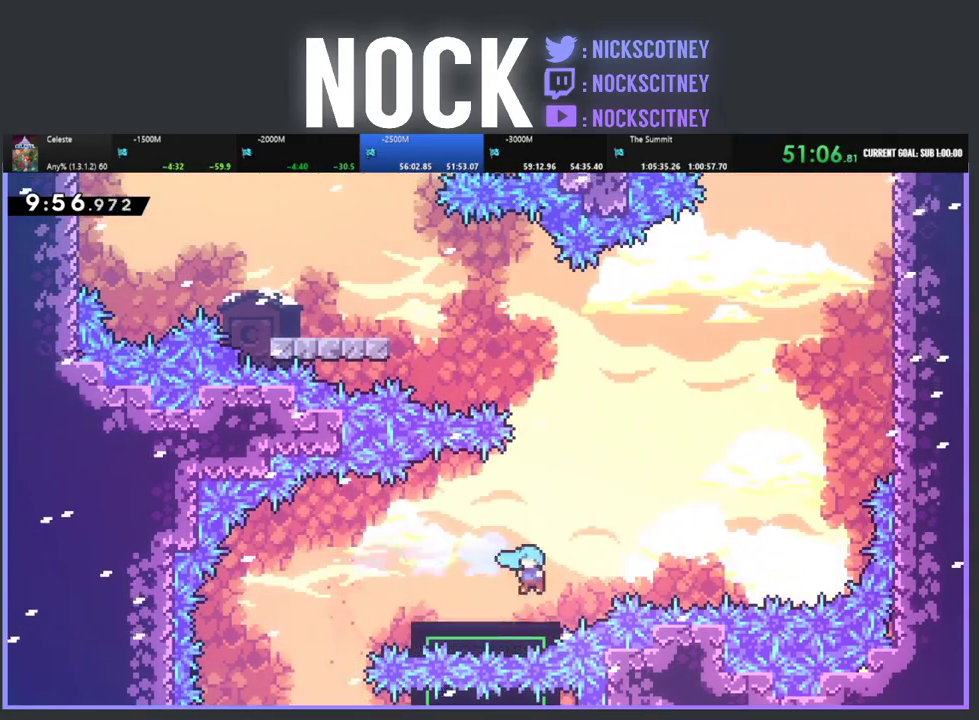
{"buttons": ["R2"], "left_stick": "center", "events": [[133, "DPAD_LEFT", "up"], [300, "DPAD_RIGHT", "down"], [400, "DPAD_RIGHT", "up"]]}
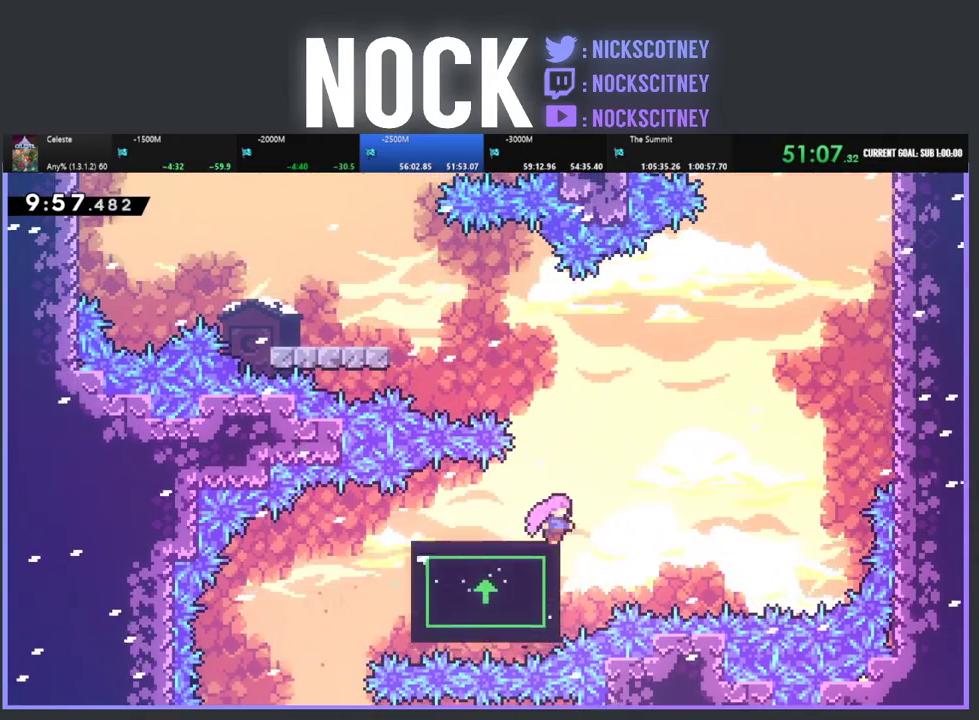
{"buttons": ["R2"], "left_stick": "center", "events": []}
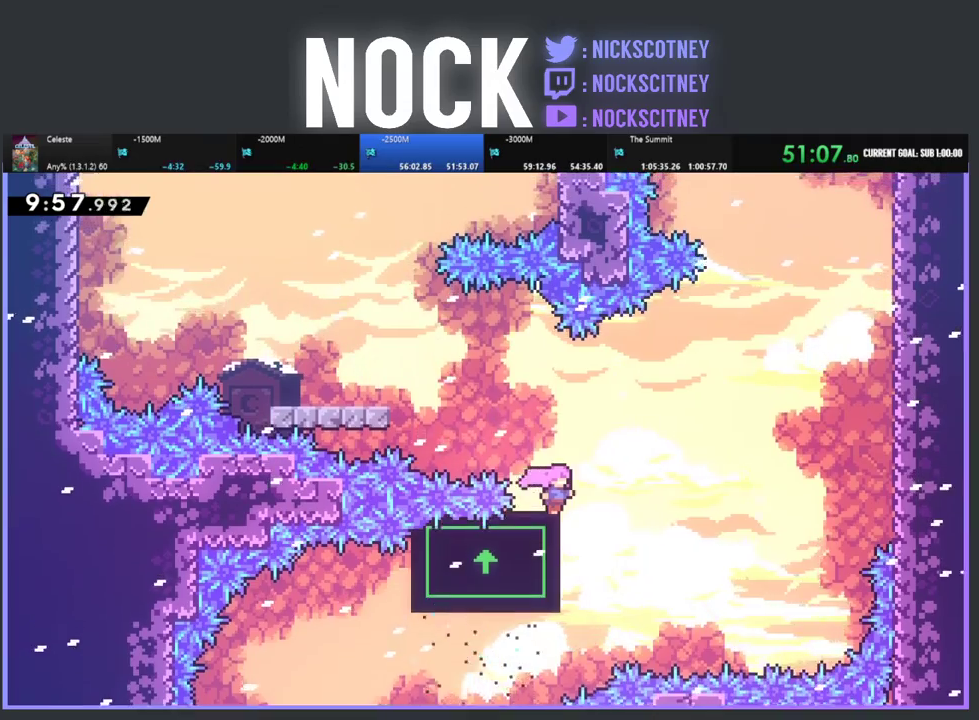
{"buttons": ["R2", "DPAD_LEFT"], "left_stick": "center", "events": [[17, "DPAD_LEFT", "down"]]}
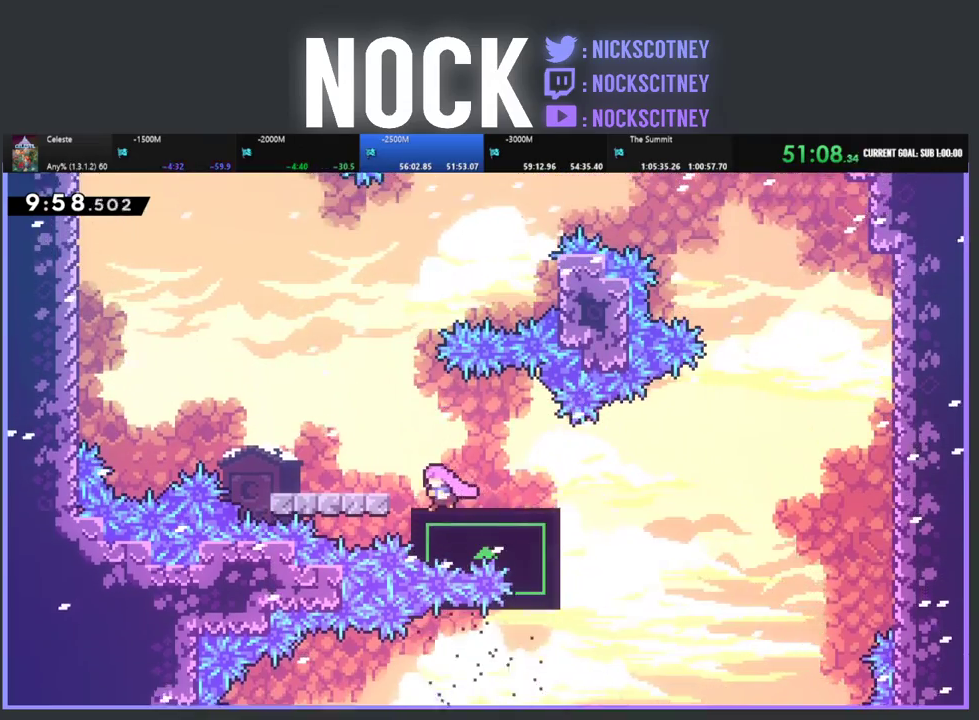
{"buttons": ["R2"], "left_stick": "center", "events": [[67, "DPAD_LEFT", "up"]]}
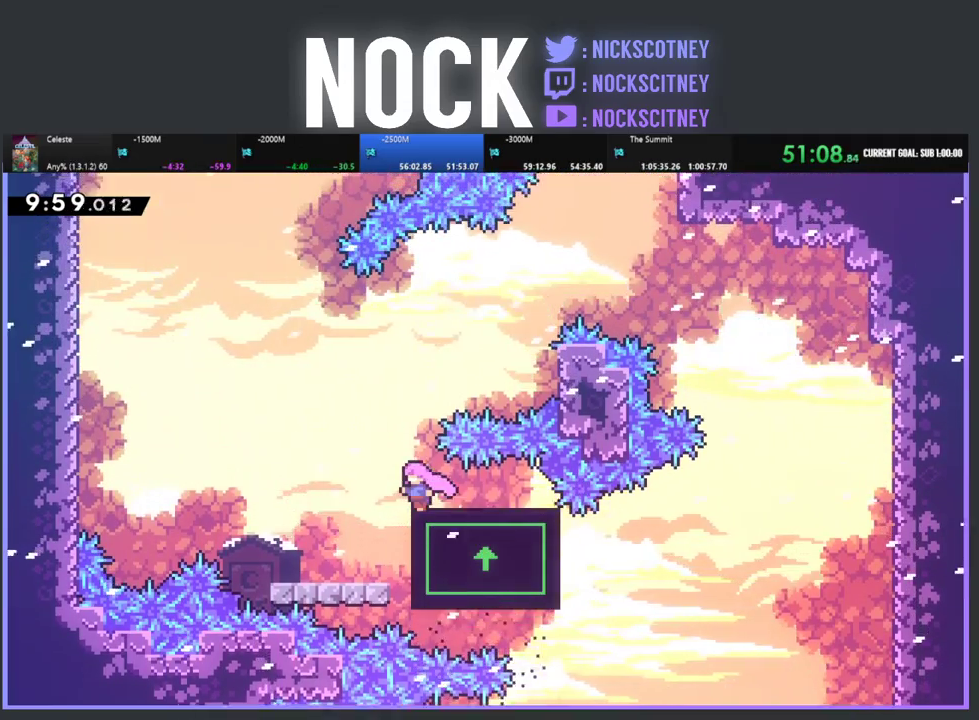
{"buttons": ["R2"], "left_stick": "center", "events": []}
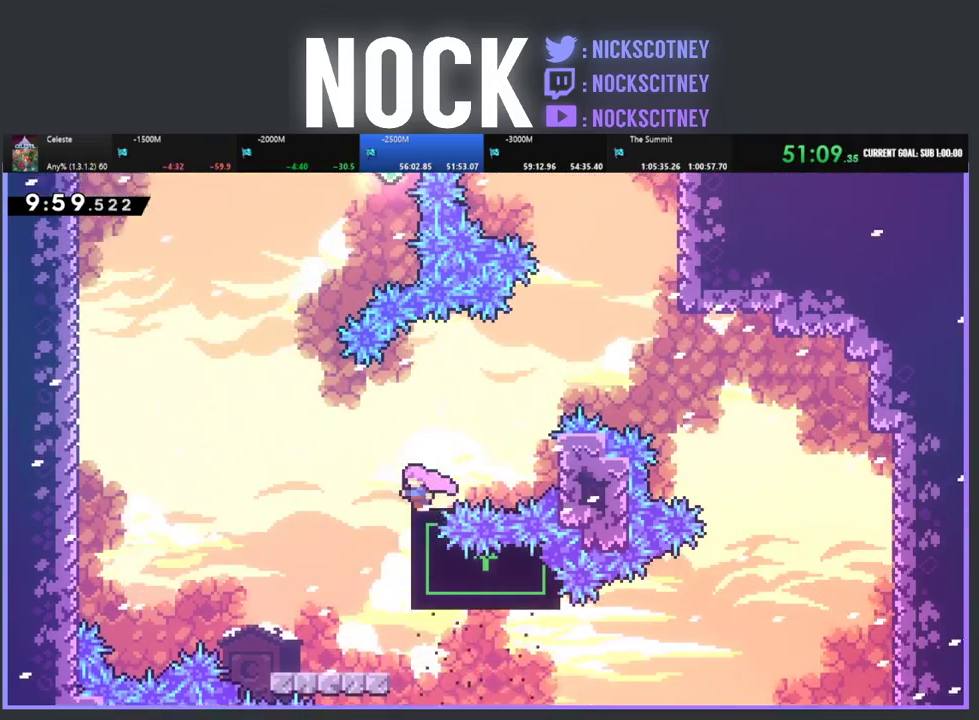
{"buttons": ["R2", "DPAD_UP", "DPAD_RIGHT"], "left_stick": "center", "events": [[33, "DPAD_RIGHT", "down"], [317, "DPAD_RIGHT", "up"], [483, "DPAD_RIGHT", "down"], [483, "DPAD_UP", "down"]]}
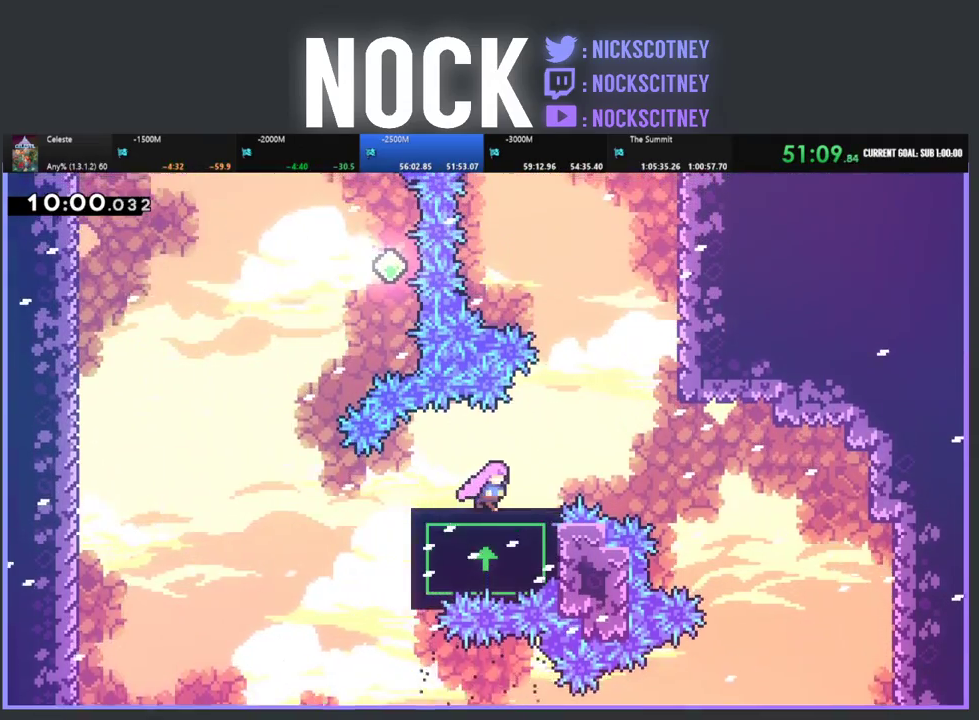
{"buttons": ["CROSS", "R2", "DPAD_UP", "DPAD_RIGHT"], "left_stick": "center", "events": [[33, "DPAD_UP", "up"], [300, "CROSS", "down"], [400, "DPAD_UP", "down"]]}
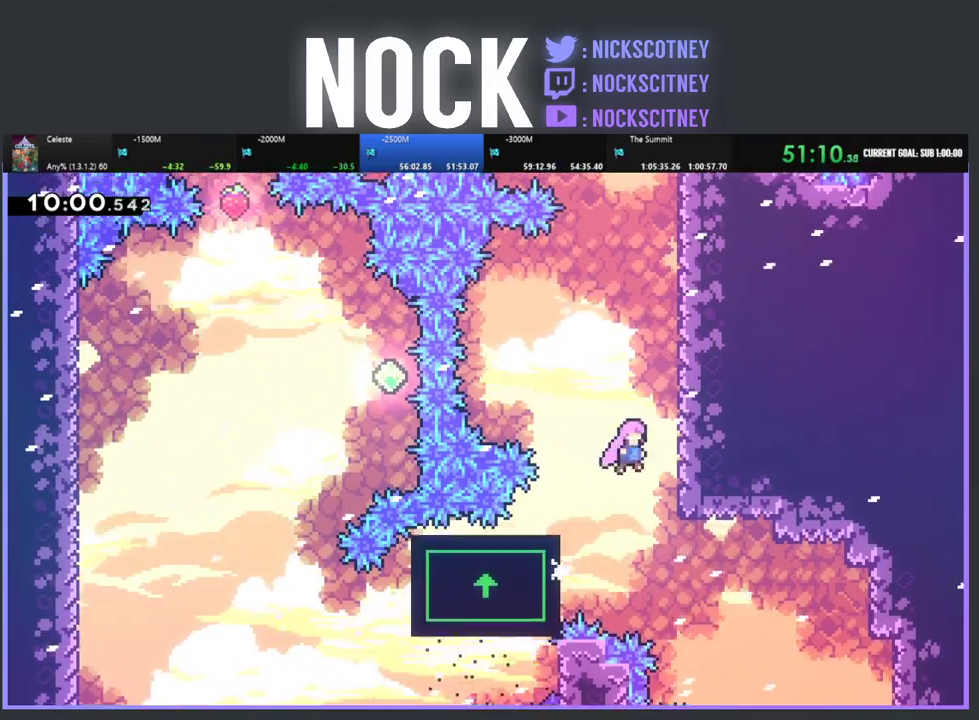
{"buttons": ["R2", "DPAD_UP", "DPAD_LEFT"], "left_stick": "center", "events": [[150, "DPAD_RIGHT", "up"], [200, "CROSS", "up"], [317, "CROSS", "down"], [317, "DPAD_LEFT", "down"], [500, "CROSS", "up"]]}
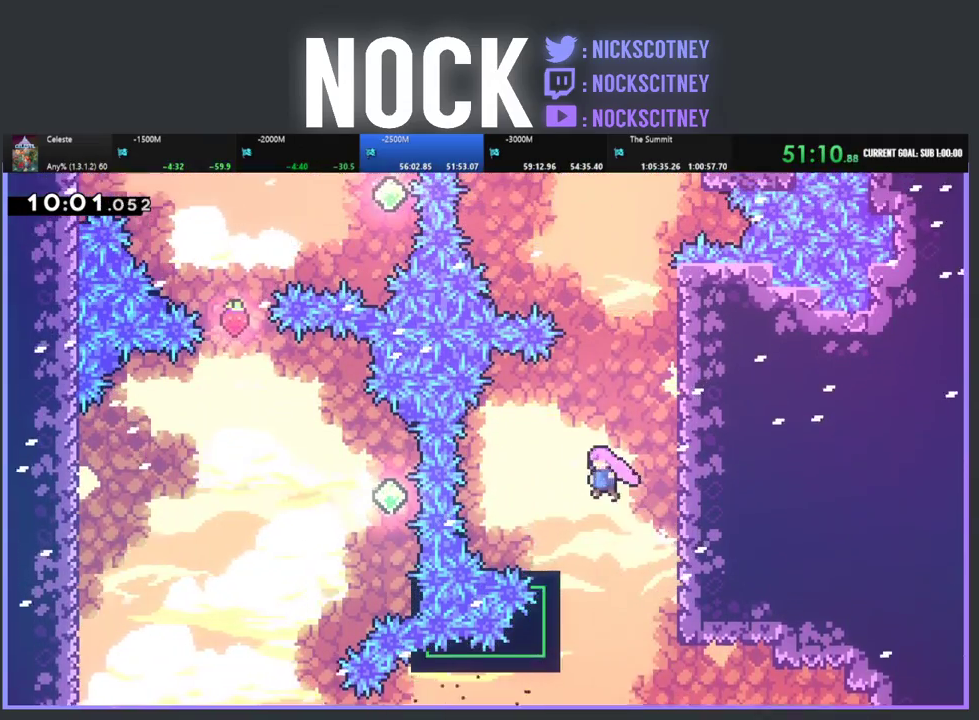
{"buttons": ["CROSS", "R2", "DPAD_RIGHT"], "left_stick": "center", "events": [[50, "DPAD_UP", "up"], [50, "R2", "up"], [283, "DPAD_LEFT", "up"], [350, "DPAD_RIGHT", "down"], [417, "CROSS", "down"], [417, "R2", "down"]]}
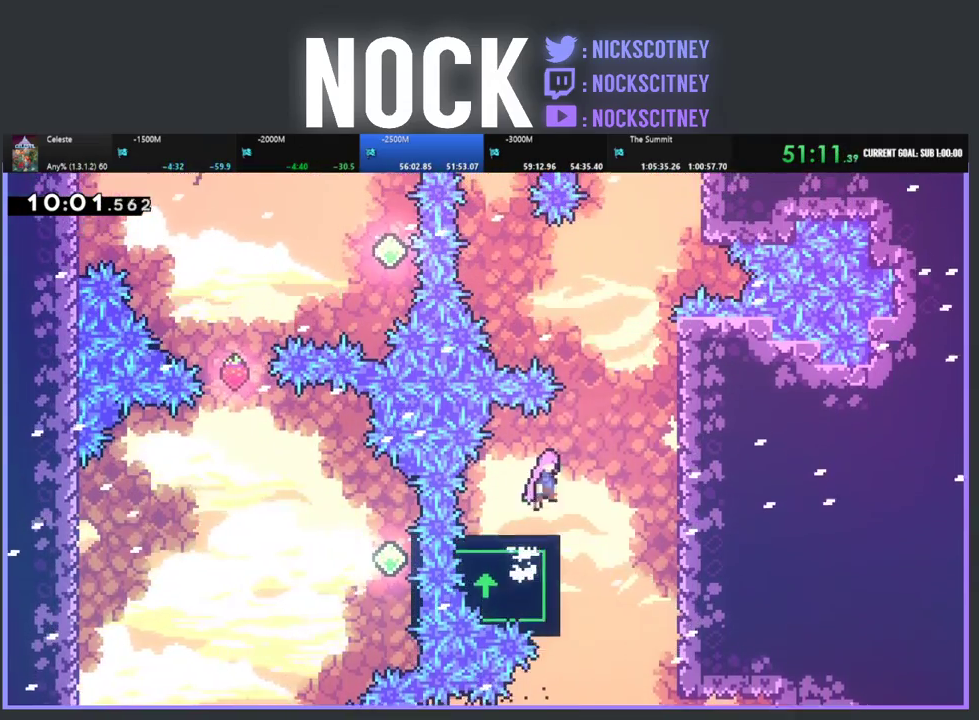
{"buttons": ["CROSS", "R2", "DPAD_UP"], "left_stick": "center", "events": [[317, "DPAD_UP", "down"], [483, "DPAD_RIGHT", "up"]]}
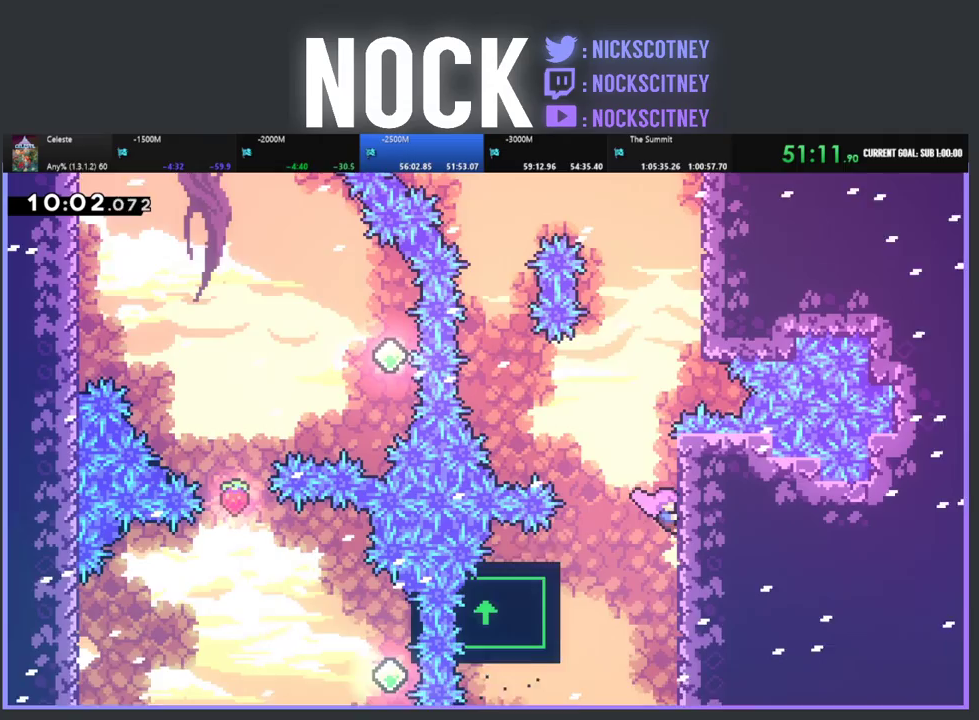
{"buttons": ["R2", "DPAD_UP", "DPAD_LEFT"], "left_stick": "center", "events": [[17, "CROSS", "up"], [83, "DPAD_LEFT", "down"], [100, "CROSS", "down"], [500, "CROSS", "up"]]}
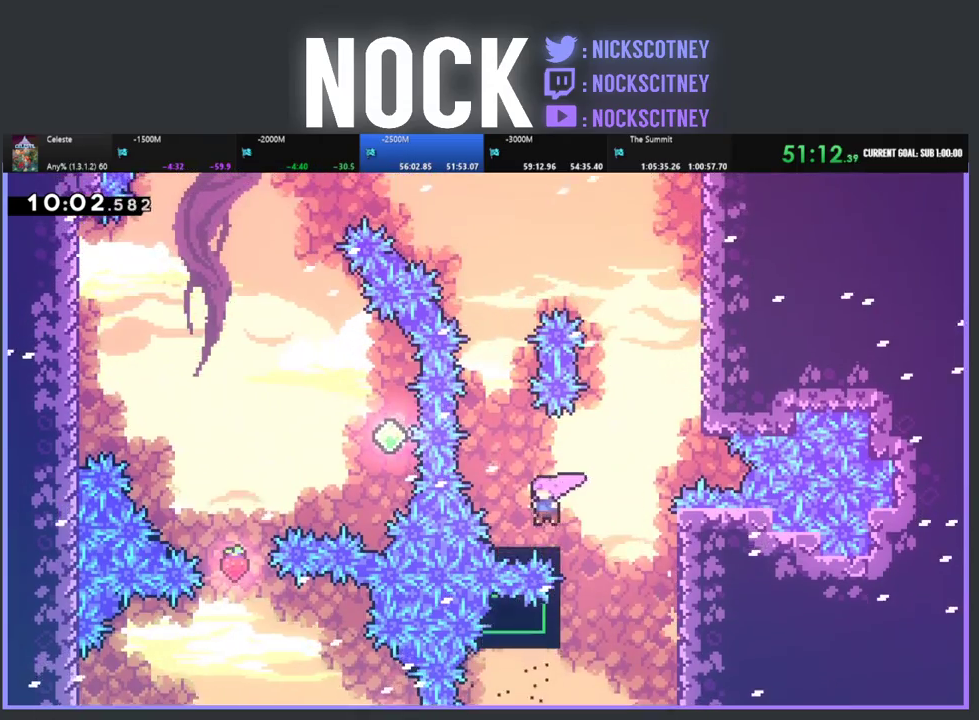
{"buttons": ["R2"], "left_stick": "center", "events": [[133, "DPAD_UP", "up"], [183, "DPAD_LEFT", "up"]]}
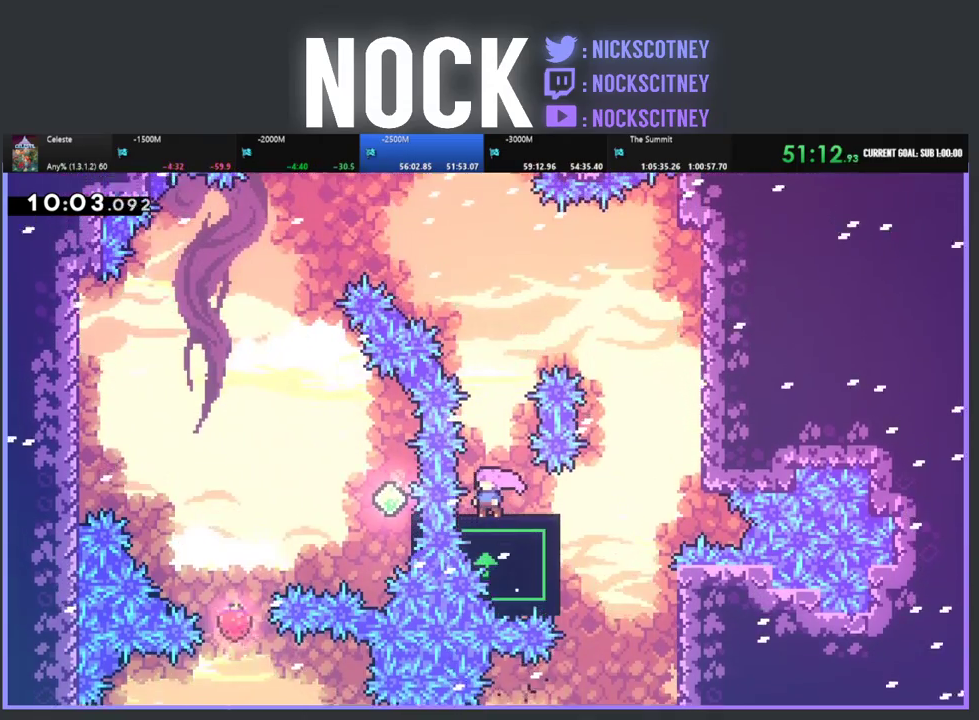
{"buttons": ["R2"], "left_stick": "center", "events": []}
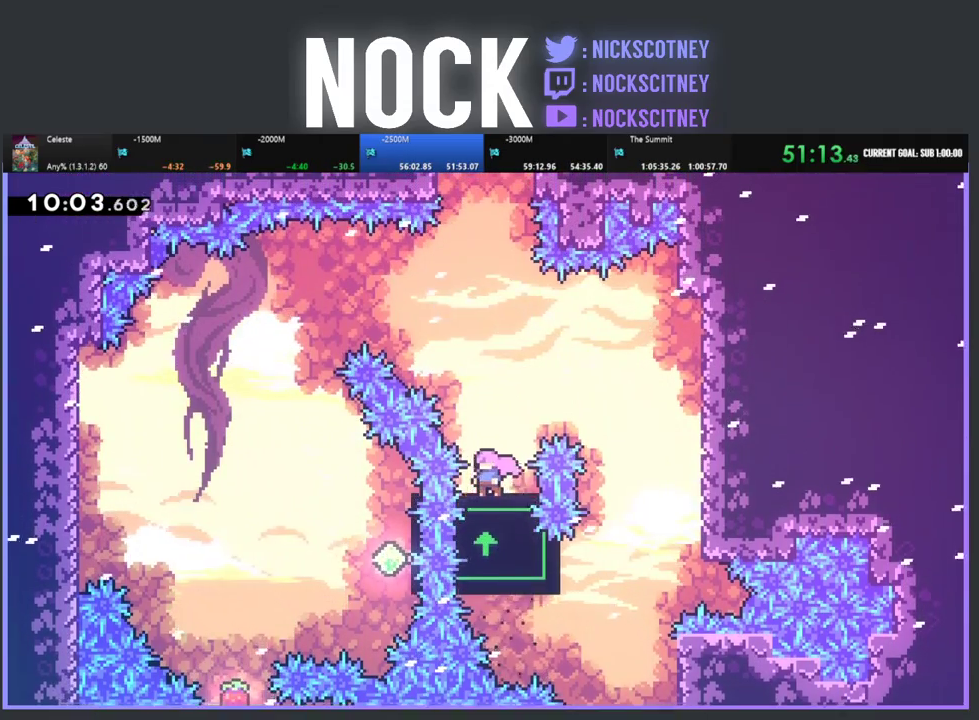
{"buttons": ["CROSS", "R2", "DPAD_UP"], "left_stick": "center", "events": [[267, "DPAD_UP", "down"], [317, "CROSS", "down"]]}
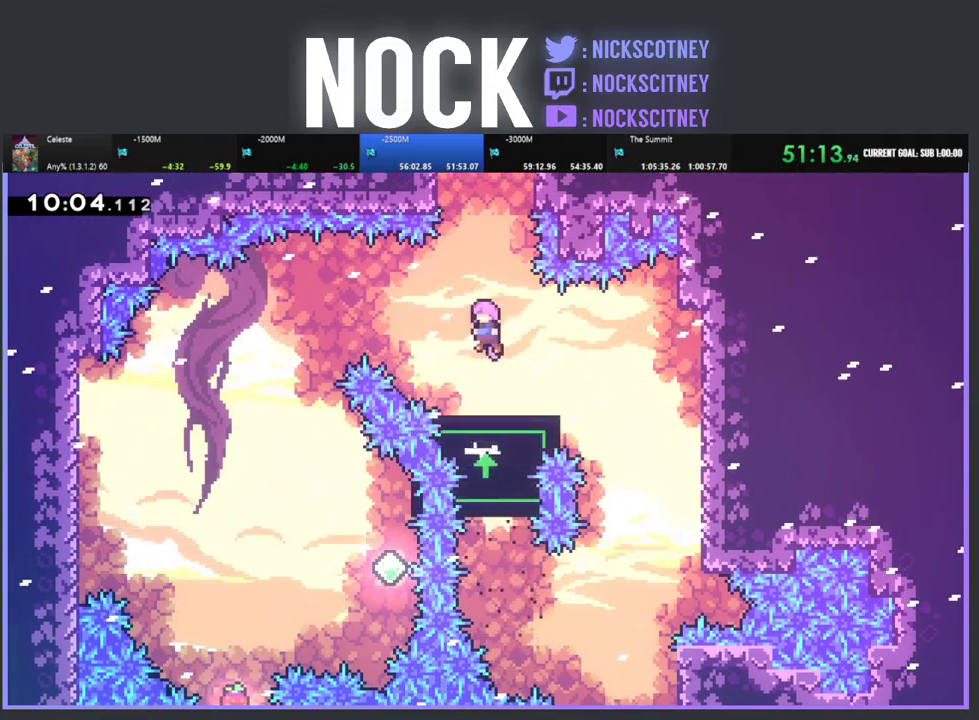
{"buttons": ["CIRCLE", "R2", "DPAD_UP"], "left_stick": "center", "events": [[33, "CROSS", "up"], [100, "CIRCLE", "down"], [267, "CIRCLE", "up"], [350, "CIRCLE", "down"]]}
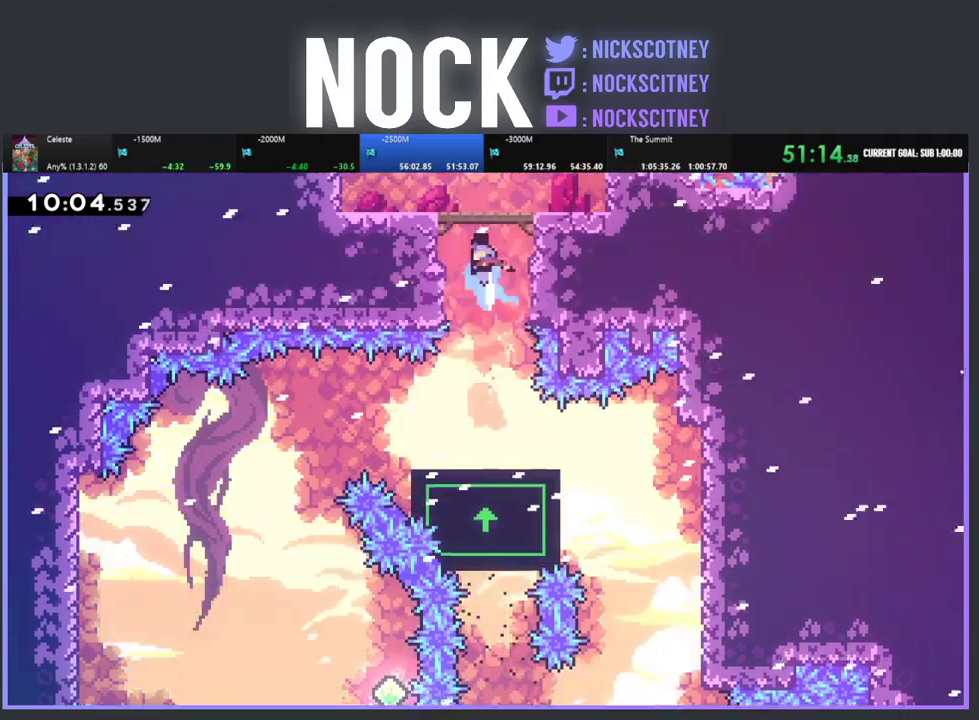
{"buttons": ["R2", "DPAD_RIGHT"], "left_stick": "center", "events": [[50, "CIRCLE", "up"], [83, "DPAD_UP", "up"], [83, "R2", "up"], [283, "DPAD_RIGHT", "down"], [500, "R2", "down"]]}
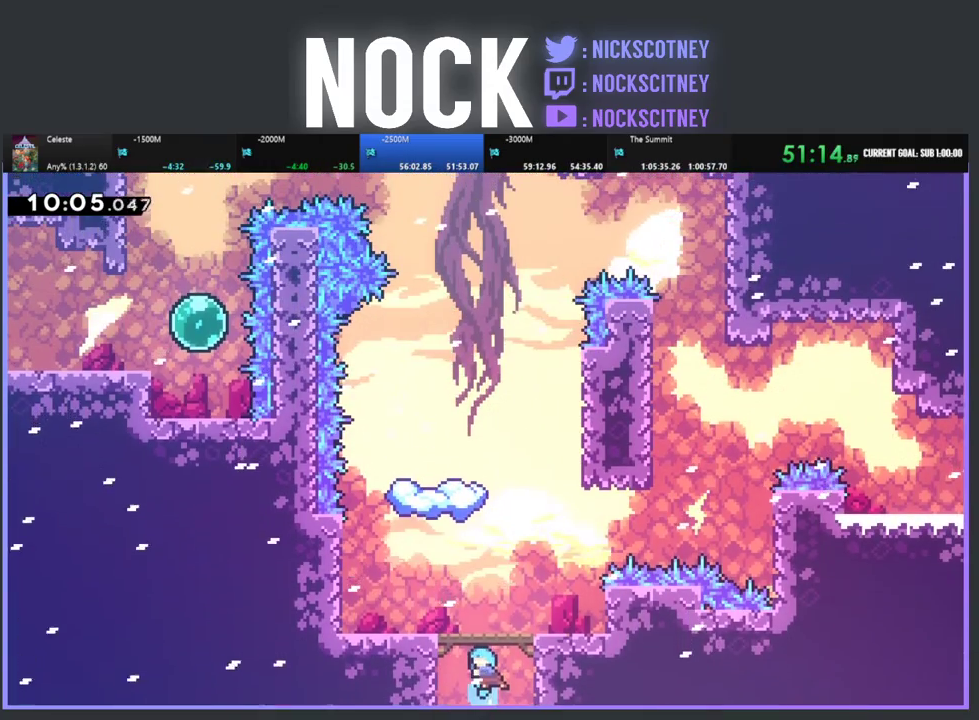
{"buttons": ["R2", "DPAD_UP"], "left_stick": "center", "events": [[50, "DPAD_RIGHT", "up"], [250, "DPAD_UP", "down"], [350, "CIRCLE", "down"], [500, "CIRCLE", "up"]]}
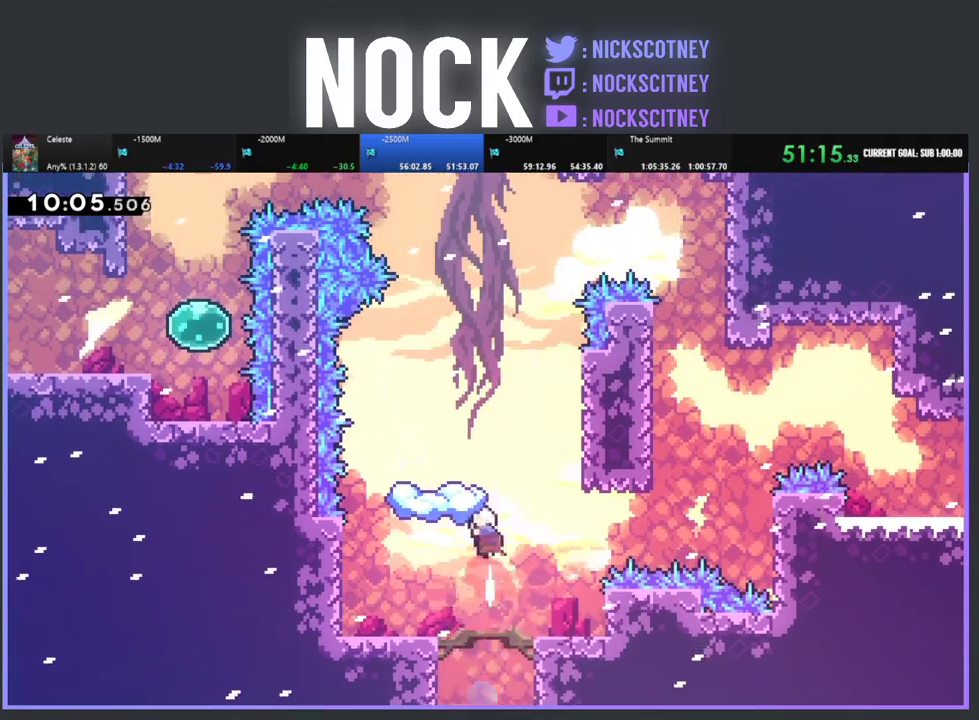
{"buttons": [], "left_stick": "center", "events": [[17, "R2", "up"], [50, "DPAD_UP", "up"], [133, "DPAD_LEFT", "down"], [283, "DPAD_LEFT", "up"]]}
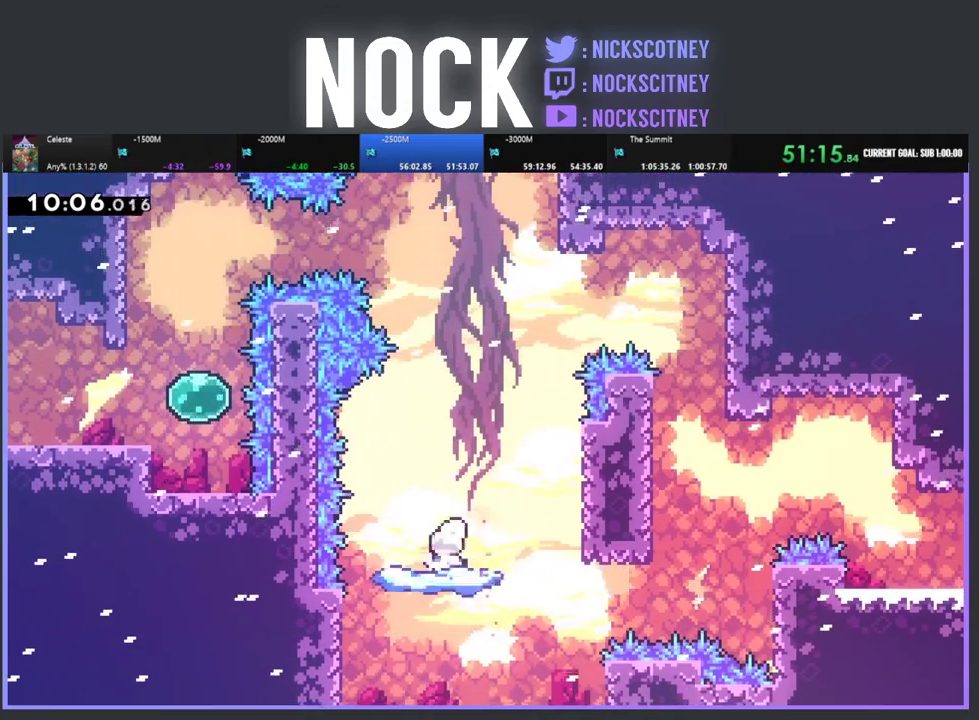
{"buttons": ["CROSS", "R2", "DPAD_RIGHT"], "left_stick": "center", "events": [[283, "DPAD_RIGHT", "down"], [317, "R2", "down"], [367, "CROSS", "down"]]}
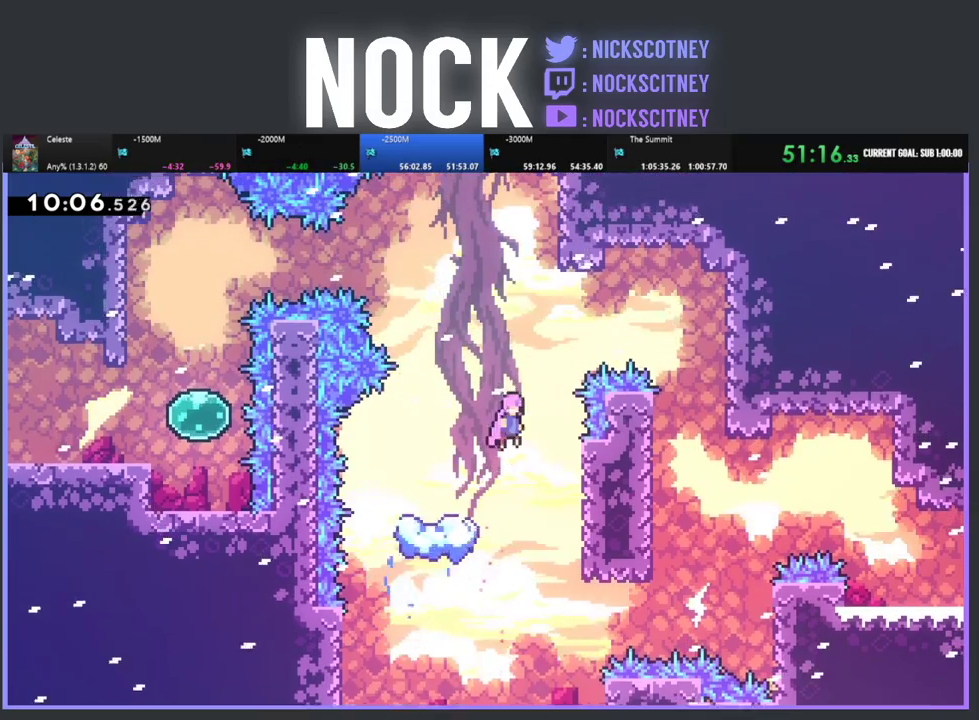
{"buttons": [], "left_stick": "center", "events": [[117, "CROSS", "up"], [133, "DPAD_RIGHT", "up"], [150, "R2", "up"], [267, "CIRCLE", "down"], [317, "DPAD_RIGHT", "down"], [400, "CIRCLE", "up"], [467, "DPAD_RIGHT", "up"]]}
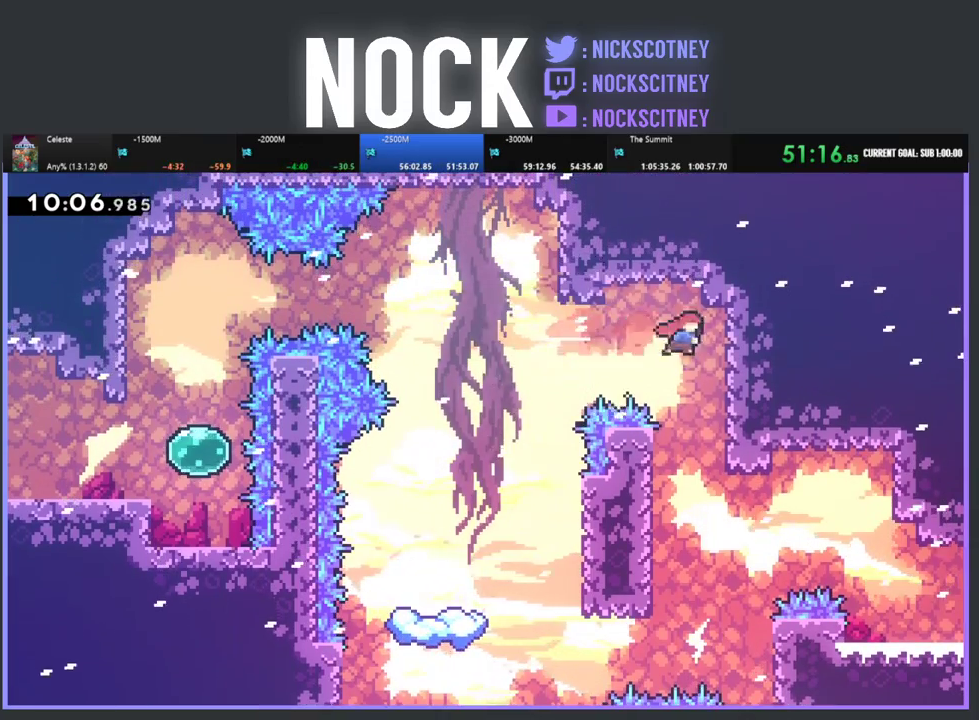
{"buttons": ["DPAD_RIGHT"], "left_stick": "center", "events": [[500, "DPAD_RIGHT", "down"]]}
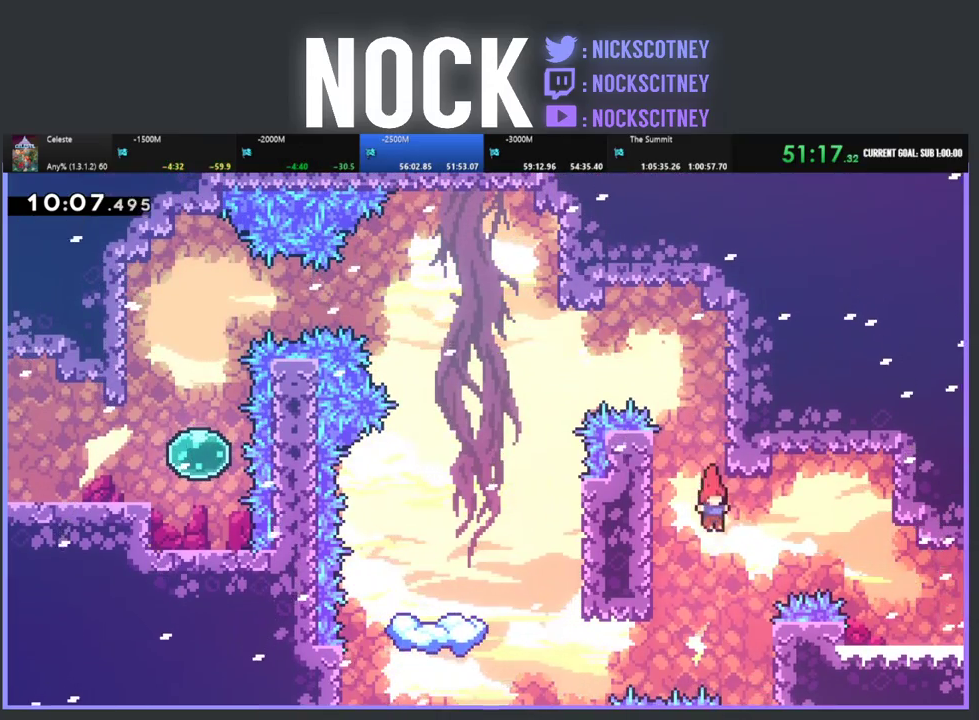
{"buttons": [], "left_stick": "center", "events": [[67, "CIRCLE", "down"], [217, "CIRCLE", "up"], [317, "DPAD_RIGHT", "up"]]}
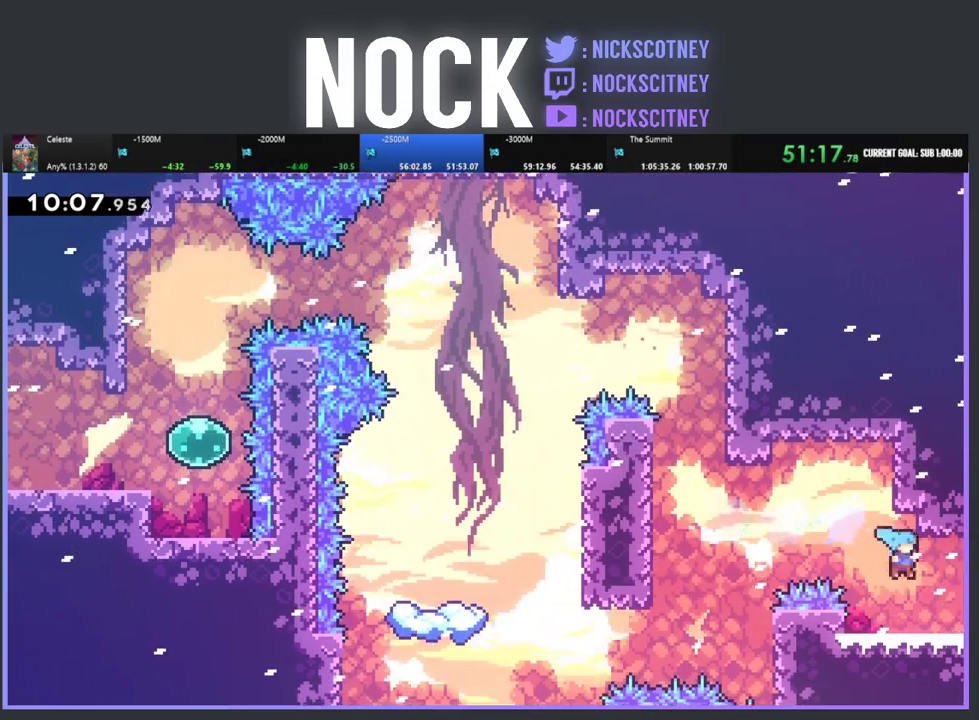
{"buttons": [], "left_stick": "center", "events": [[100, "DPAD_RIGHT", "down"], [150, "CIRCLE", "down"], [333, "CIRCLE", "up"], [400, "DPAD_RIGHT", "up"]]}
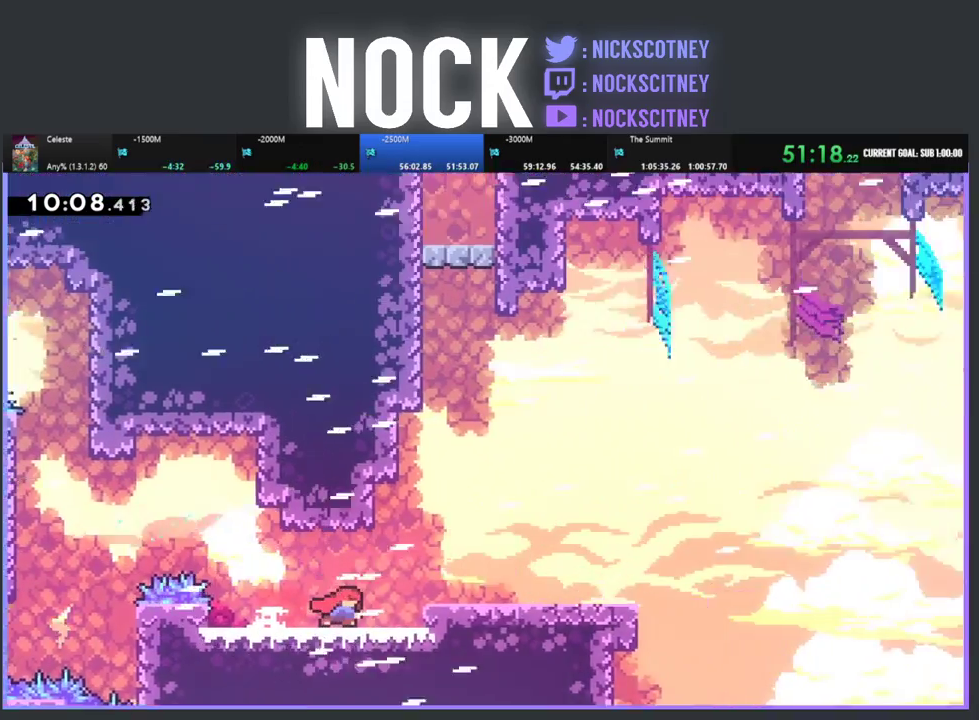
{"buttons": ["CROSS", "R2", "DPAD_RIGHT"], "left_stick": "center", "events": [[50, "DPAD_RIGHT", "down"], [100, "R2", "down"], [483, "CROSS", "down"]]}
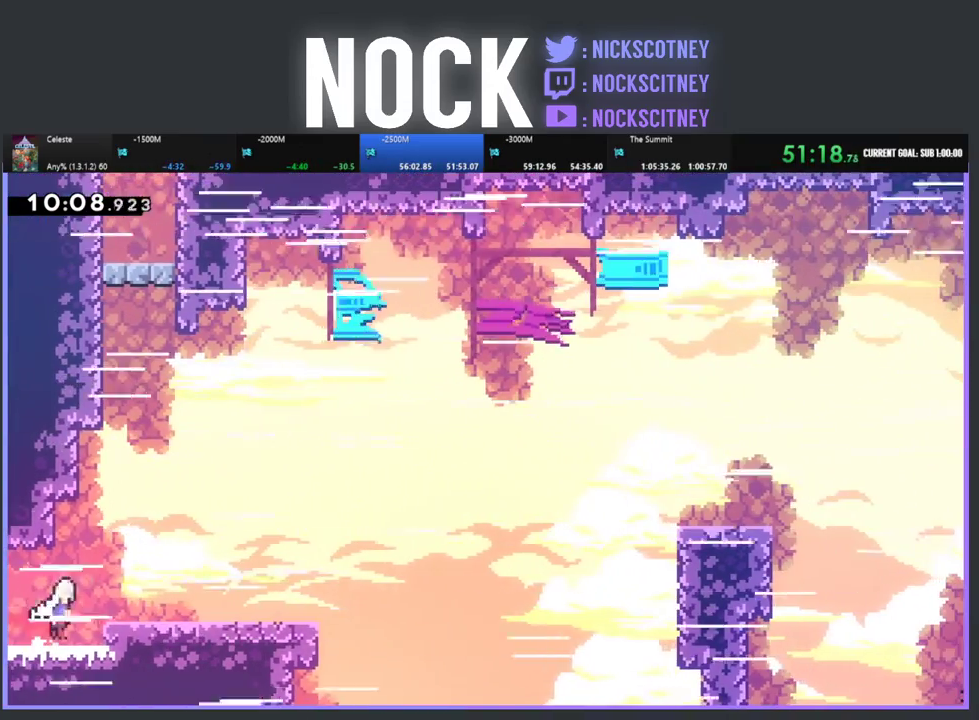
{"buttons": ["CROSS", "R2", "DPAD_LEFT"], "left_stick": "center", "events": [[200, "CROSS", "up"], [250, "DPAD_RIGHT", "up"], [350, "DPAD_LEFT", "down"], [500, "CROSS", "down"]]}